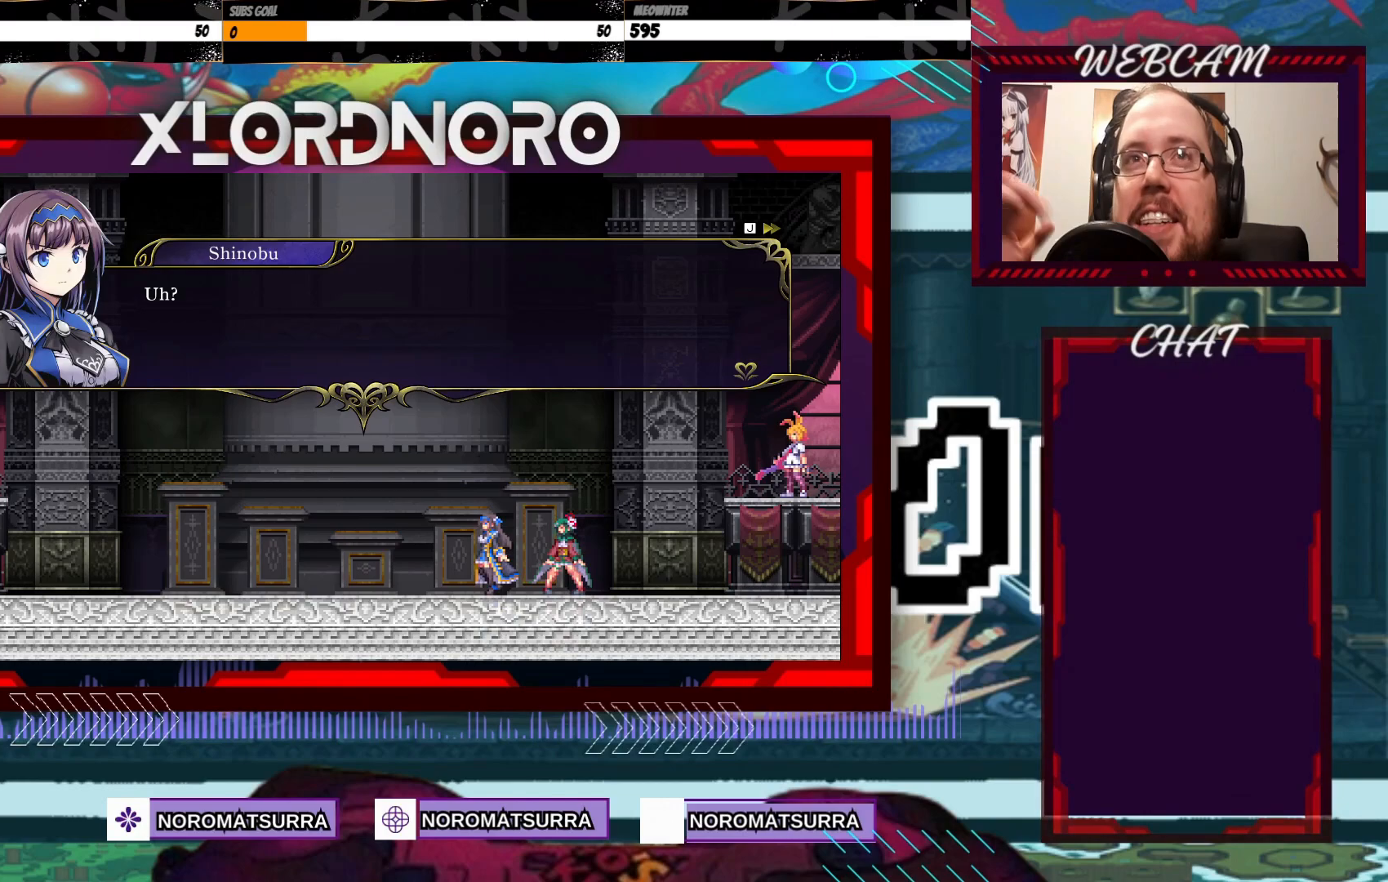
Gameplay with a controller (Xbox layout); each line is a JSON object with the inputs held at the frame after it. "events" lists button and stick changes between this image and that frame as [ms after this image, input, new state], when the widget could be followed in between. Not read: L3 R3.
{"buttons": ["A"], "left_stick": "center", "right_stick": "center", "events": [[433, "A", "down"]]}
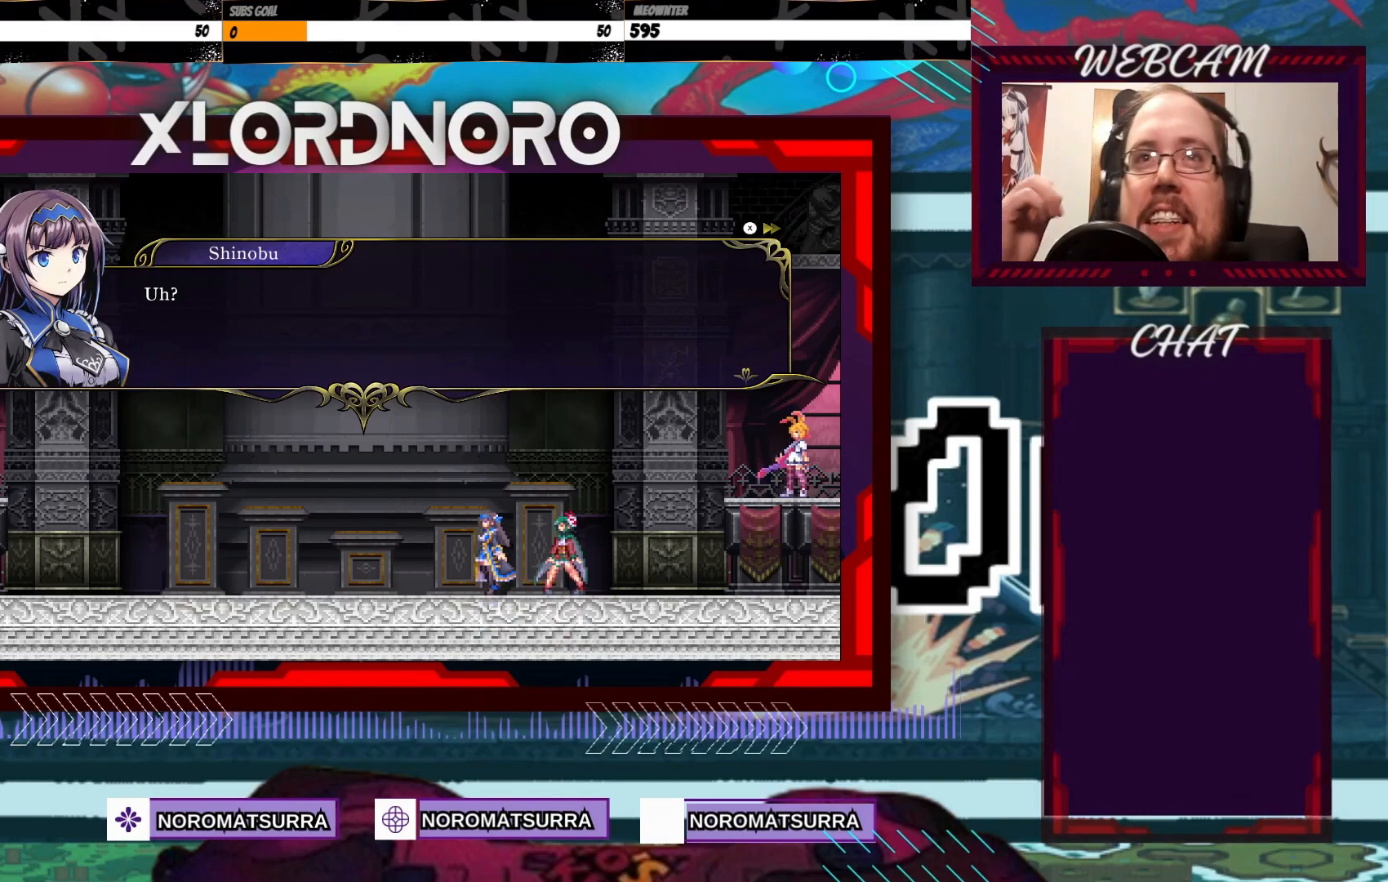
{"buttons": [], "left_stick": "center", "right_stick": "center", "events": [[50, "A", "up"]]}
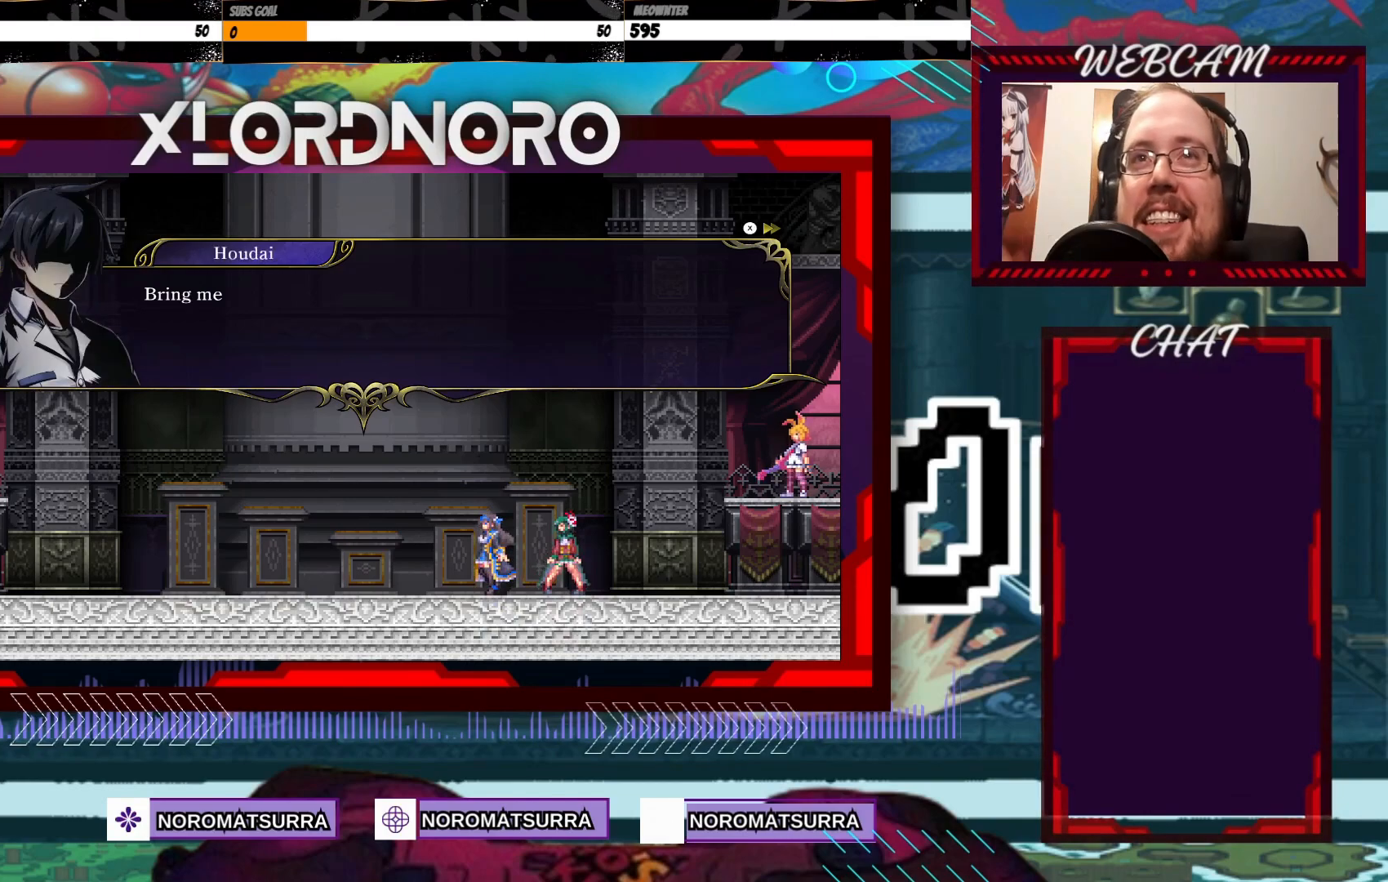
{"buttons": [], "left_stick": "center", "right_stick": "center", "events": []}
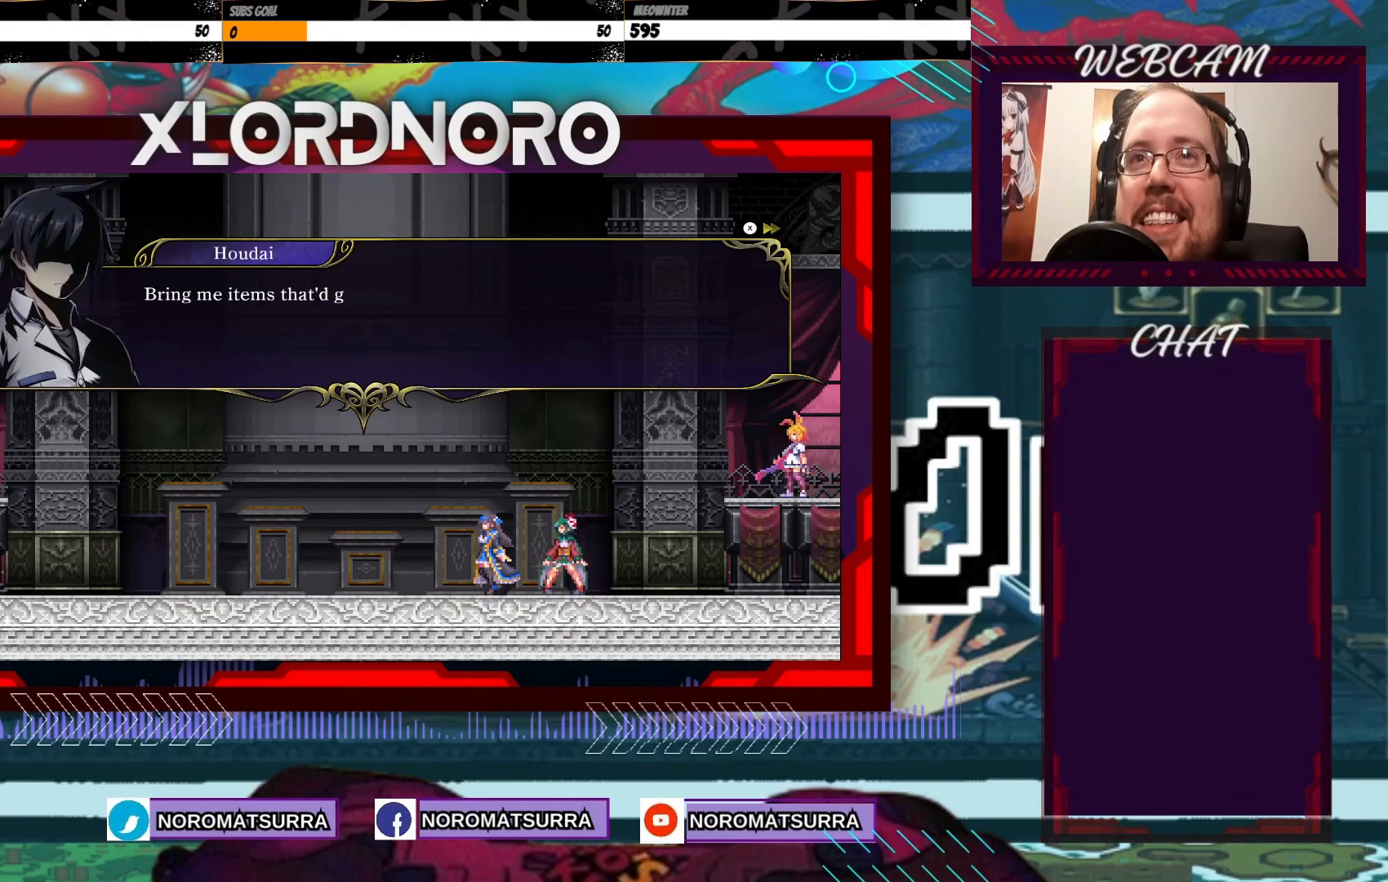
{"buttons": [], "left_stick": "center", "right_stick": "center", "events": []}
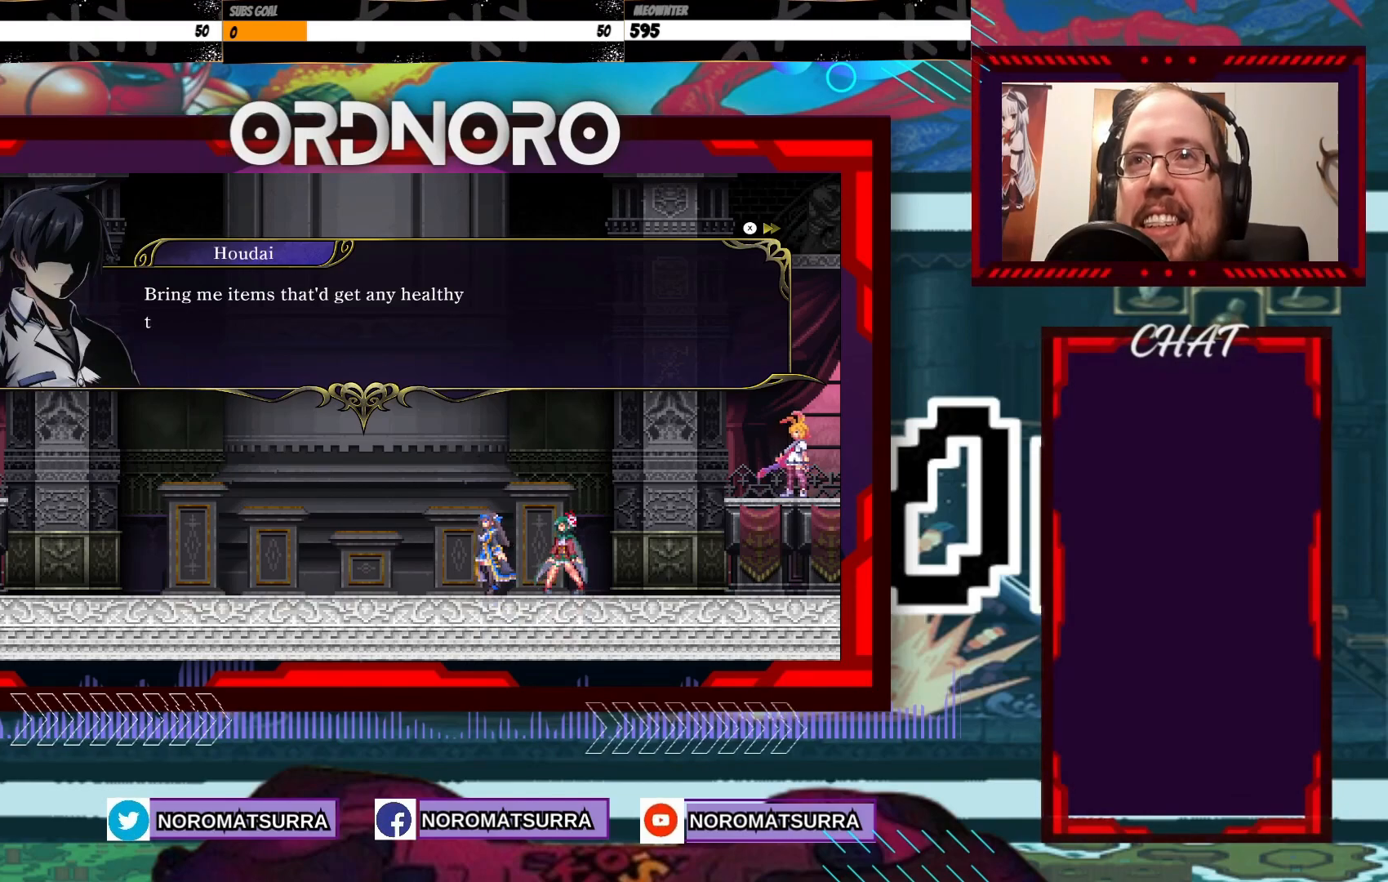
{"buttons": [], "left_stick": "center", "right_stick": "center", "events": []}
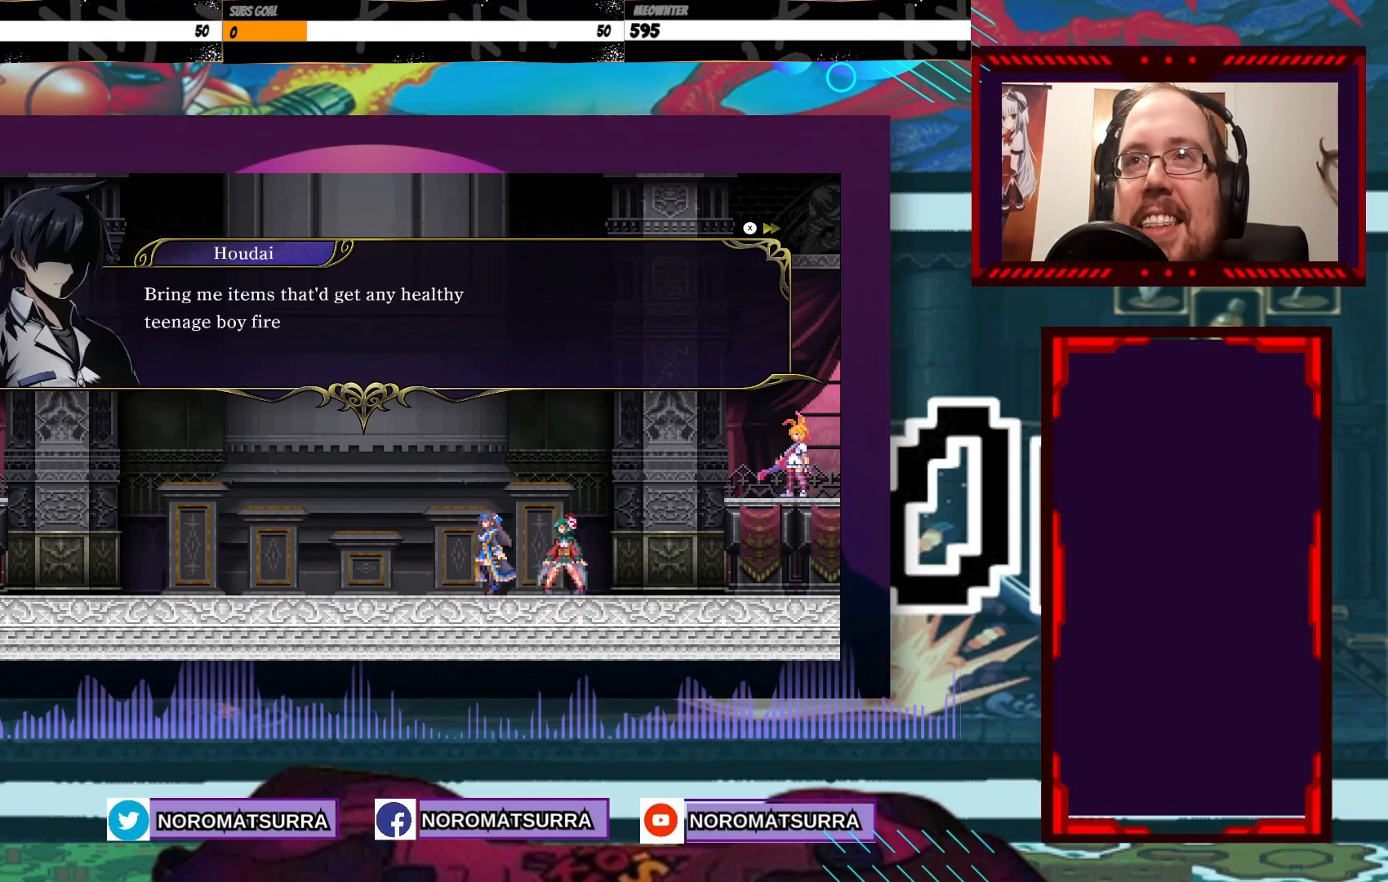
{"buttons": [], "left_stick": "center", "right_stick": "center"}
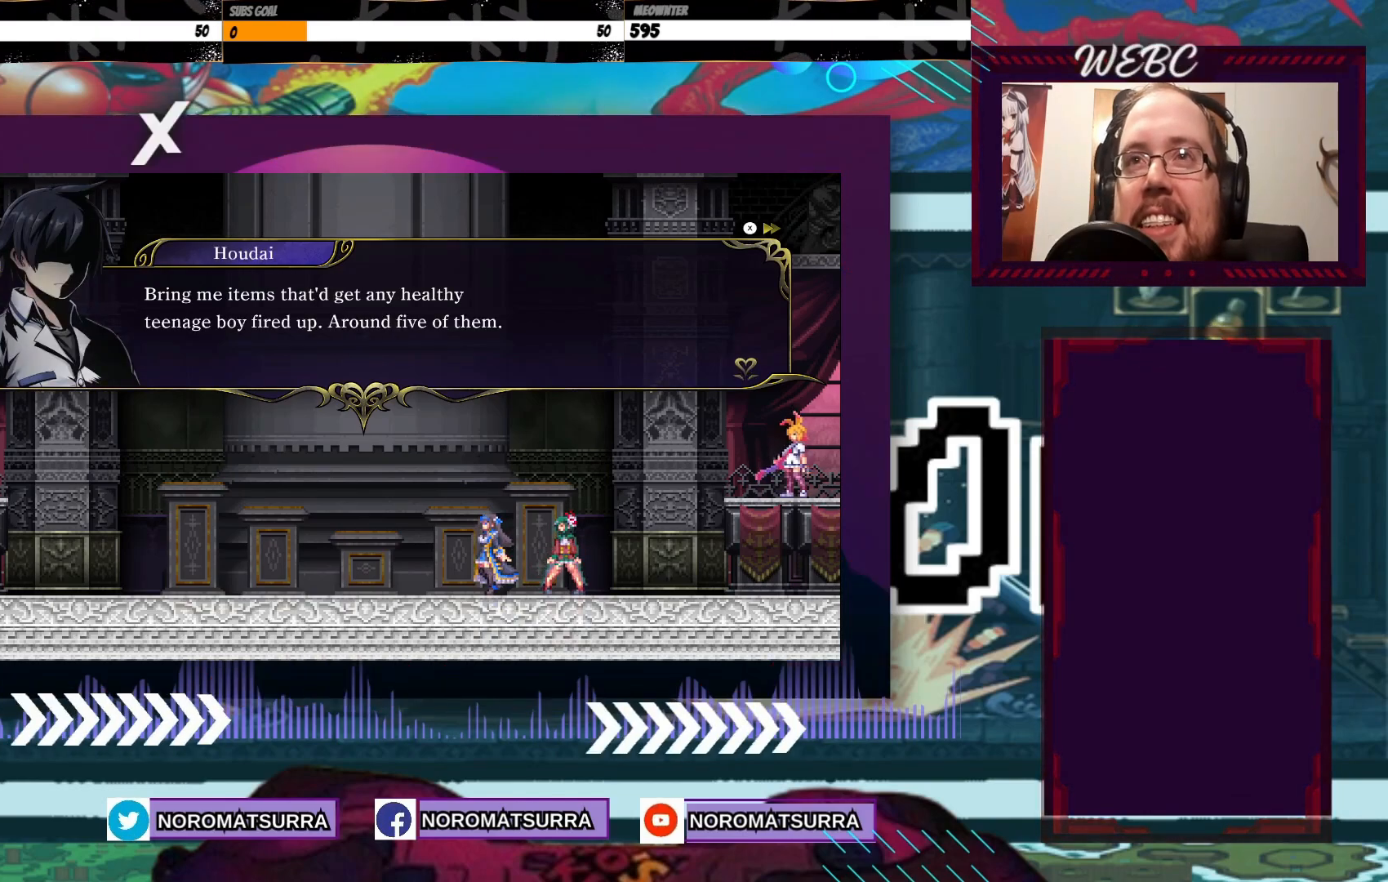
{"buttons": [], "left_stick": "center", "right_stick": "center", "events": []}
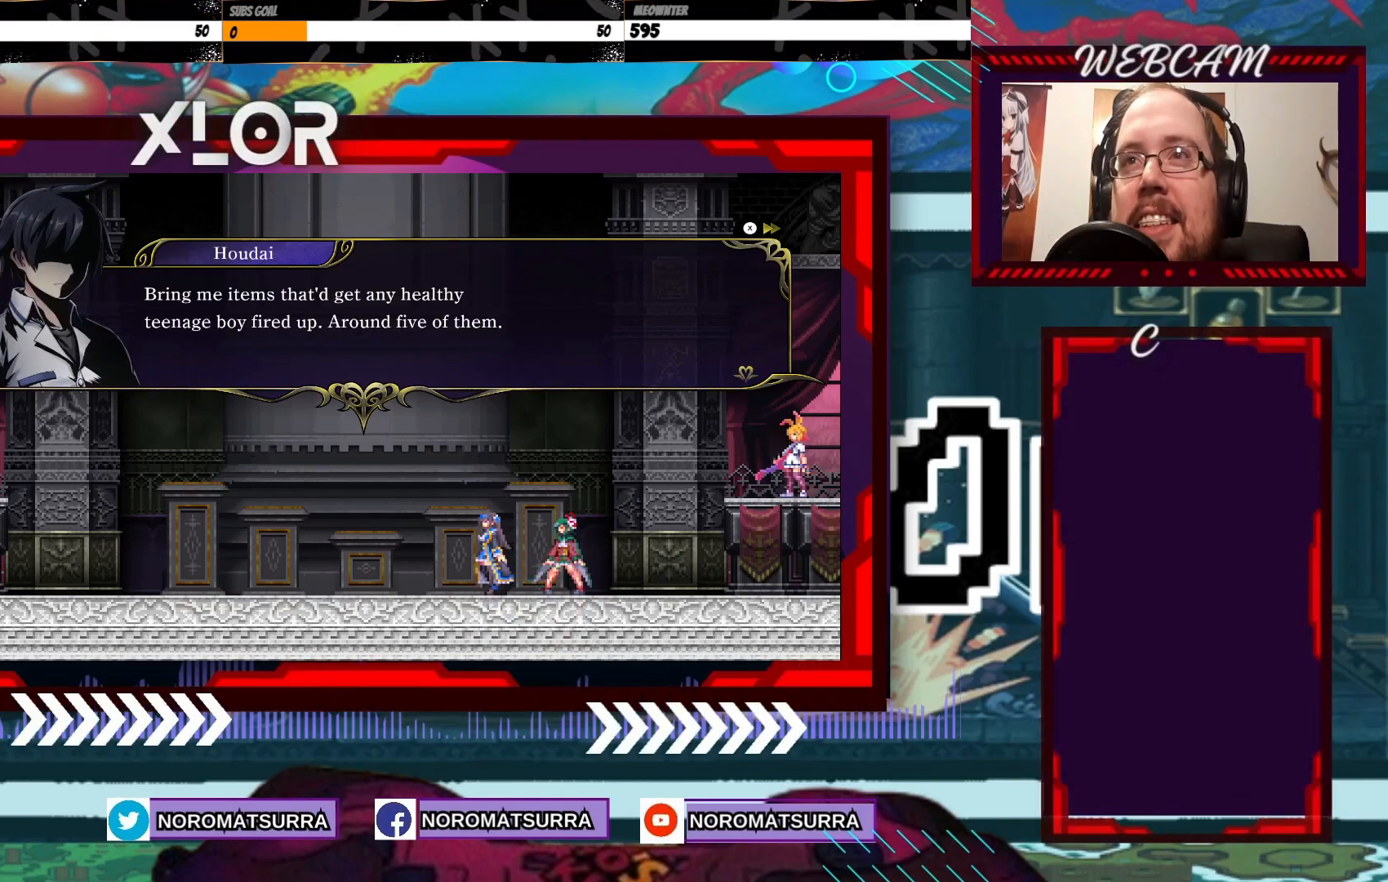
{"buttons": [], "left_stick": "center", "right_stick": "center", "events": []}
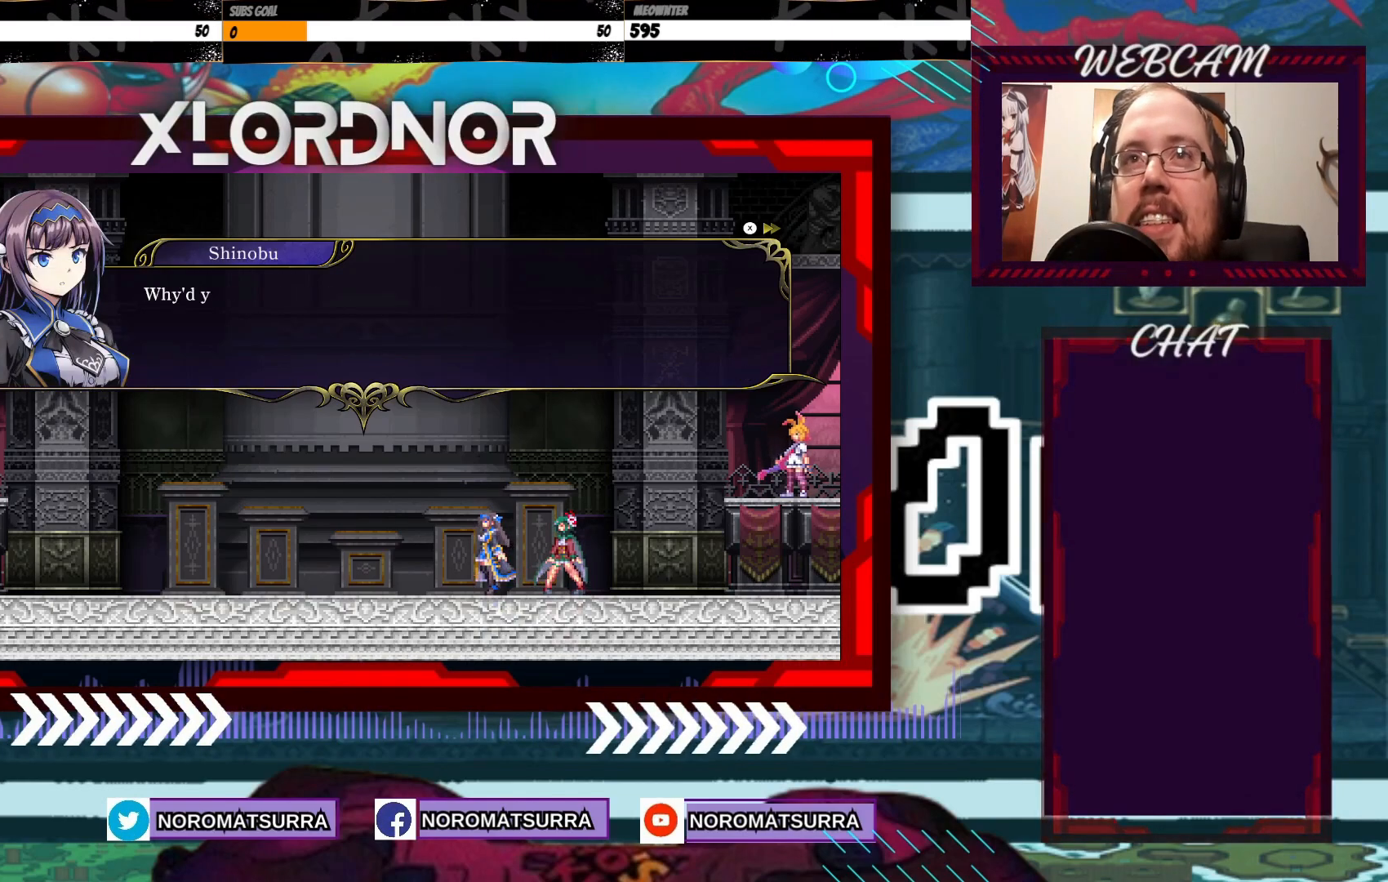
{"buttons": [], "left_stick": "center", "right_stick": "center", "events": [[267, "A", "down"], [350, "A", "up"]]}